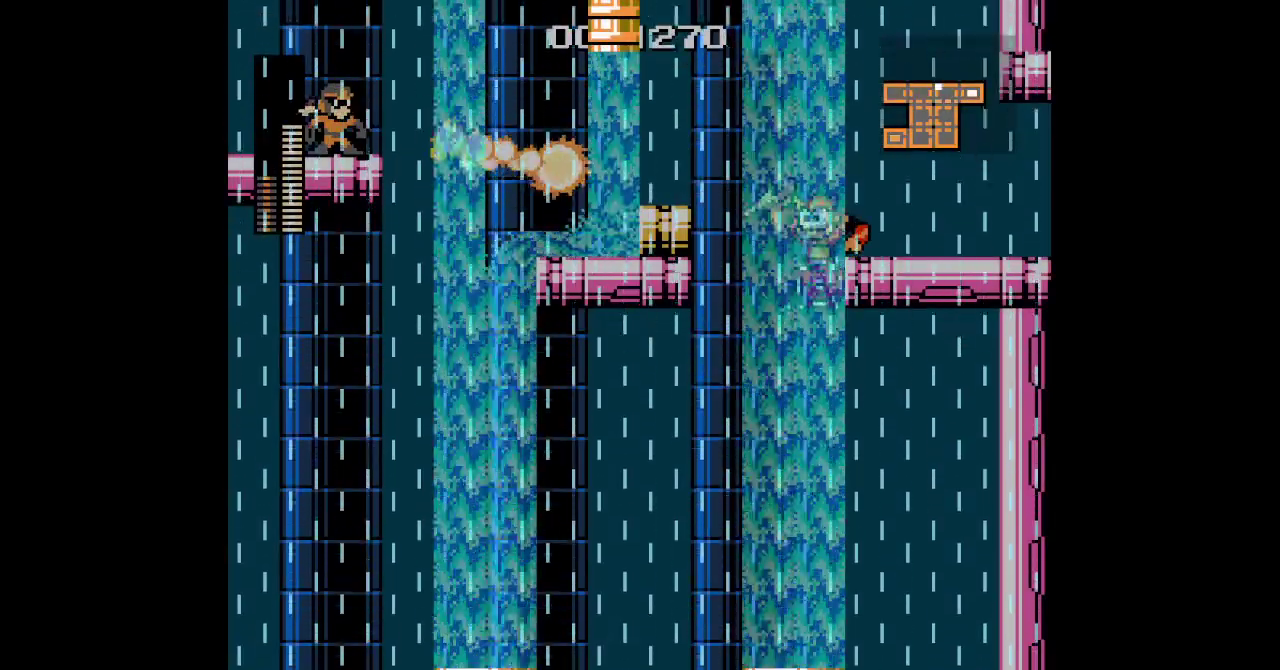
Gameplay with a controller (PlayStation layout); each line is a JSON object with the inputs held at the frame after it. "events" lists button and stick changes between this image and that frame as [ms after this image, input, new state], when the widget could be followed in between. Not read: CROSS DPAD_LEFT HOME L1 L3 R3.
{"buttons": [], "events": []}
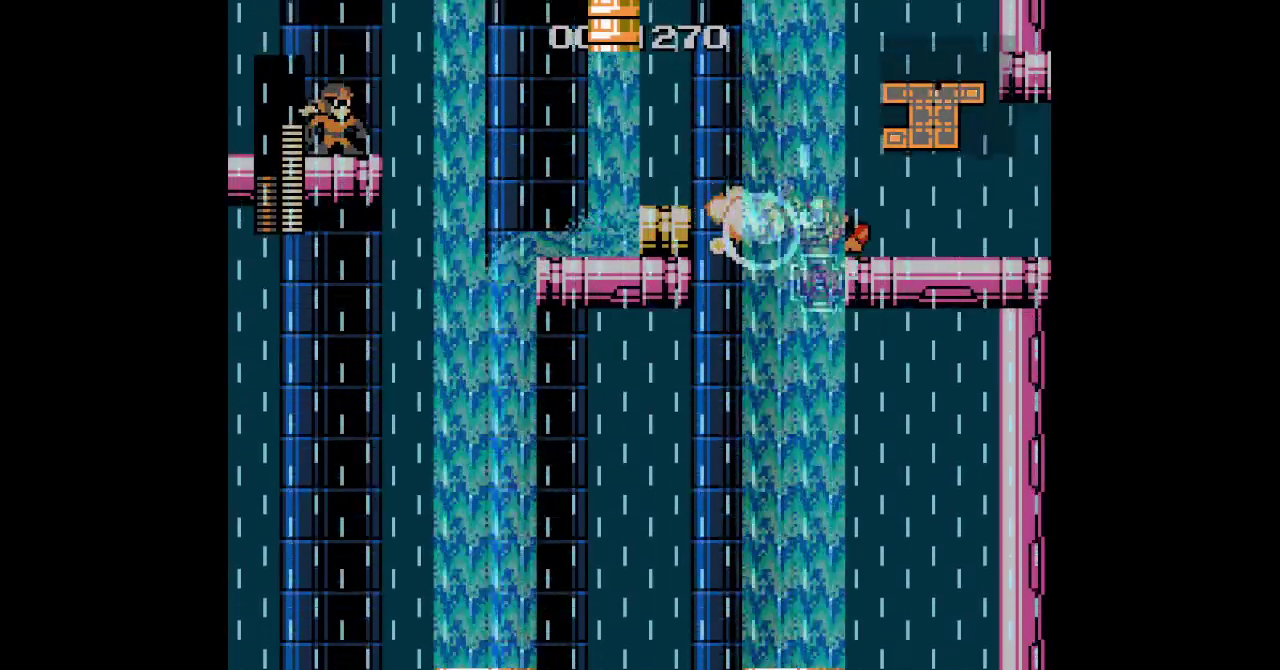
{"buttons": [], "events": []}
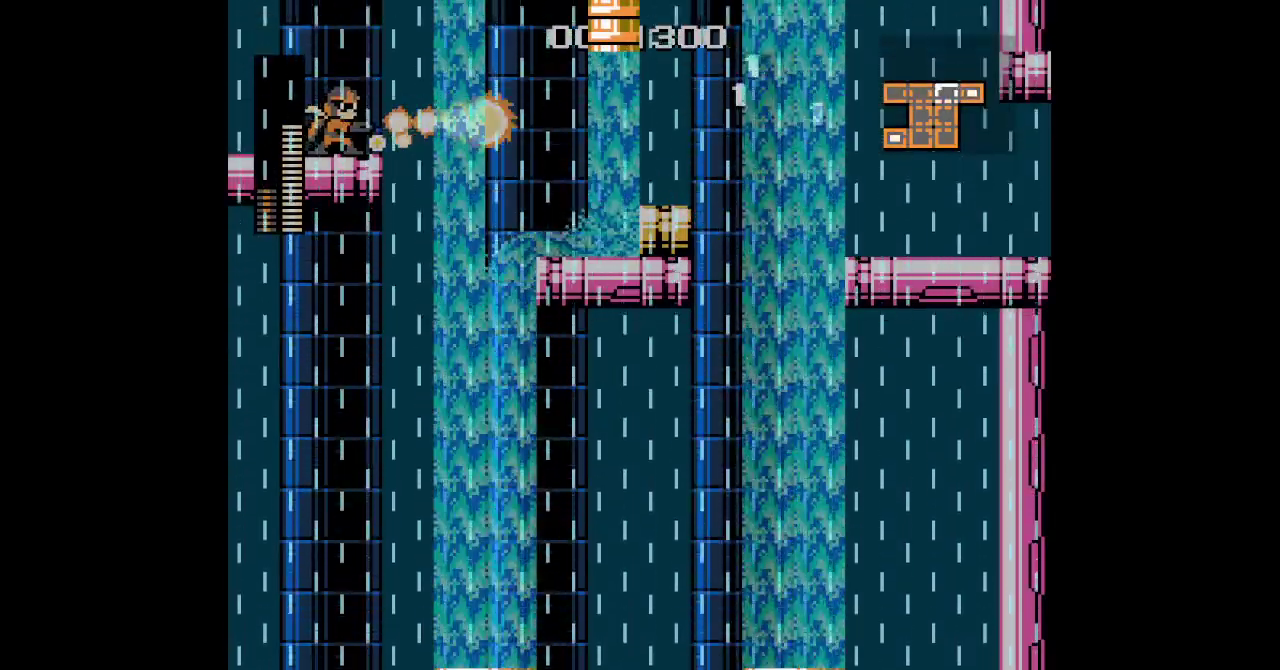
{"buttons": []}
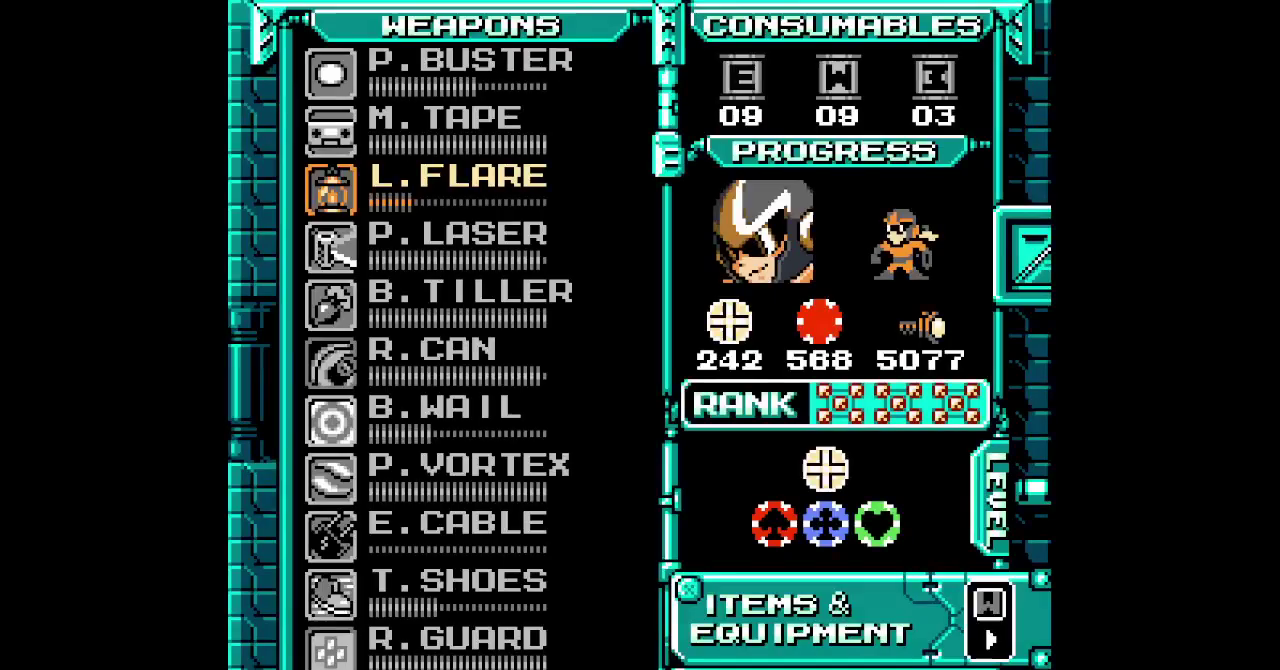
{"buttons": [], "events": []}
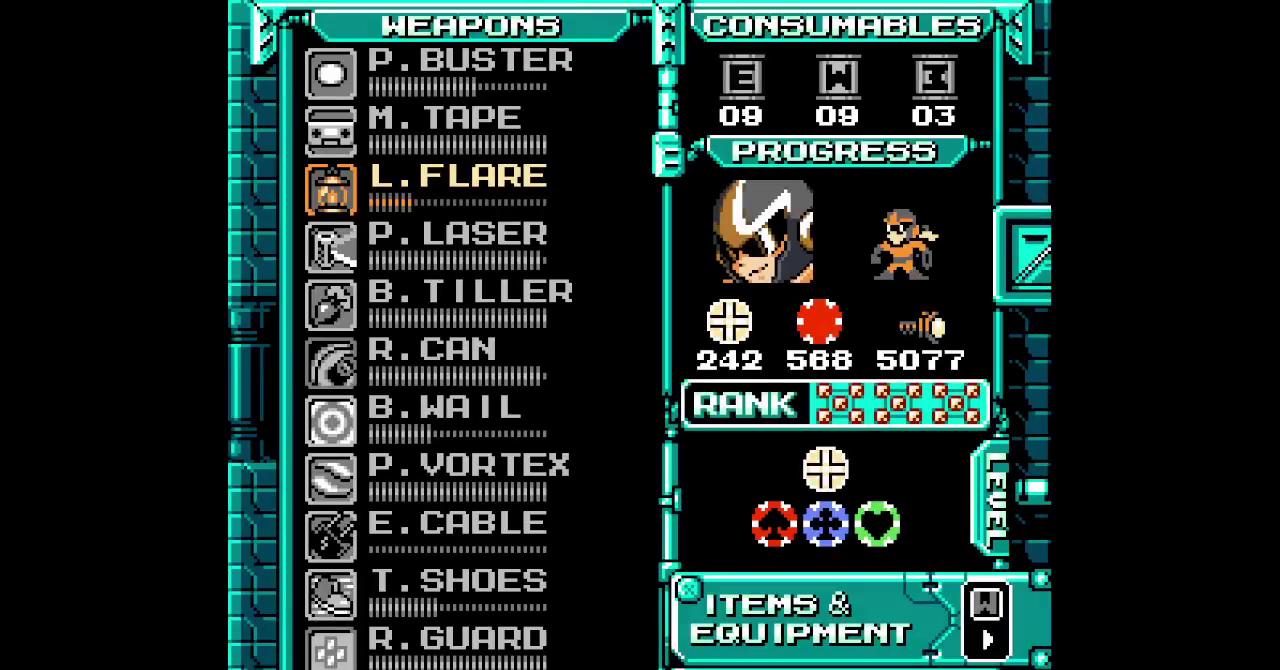
{"buttons": [], "events": []}
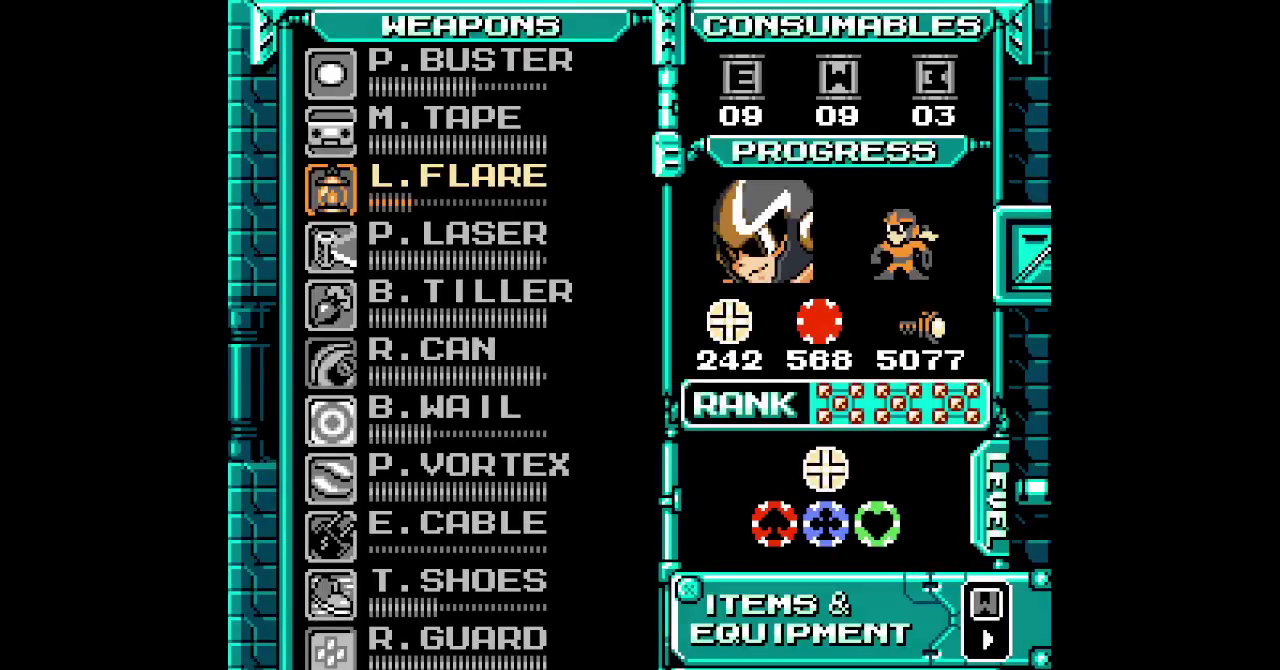
{"buttons": ["DPAD_DOWN"], "events": [[483, "DPAD_DOWN", "down"]]}
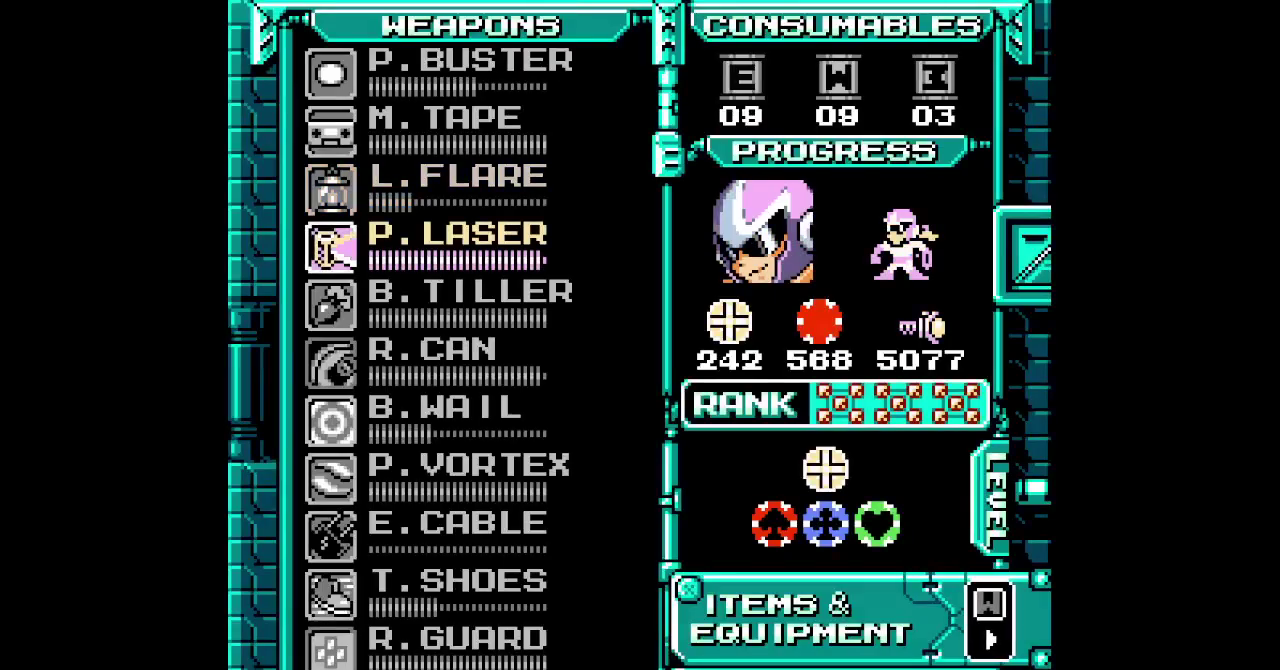
{"buttons": ["DPAD_DOWN"], "events": []}
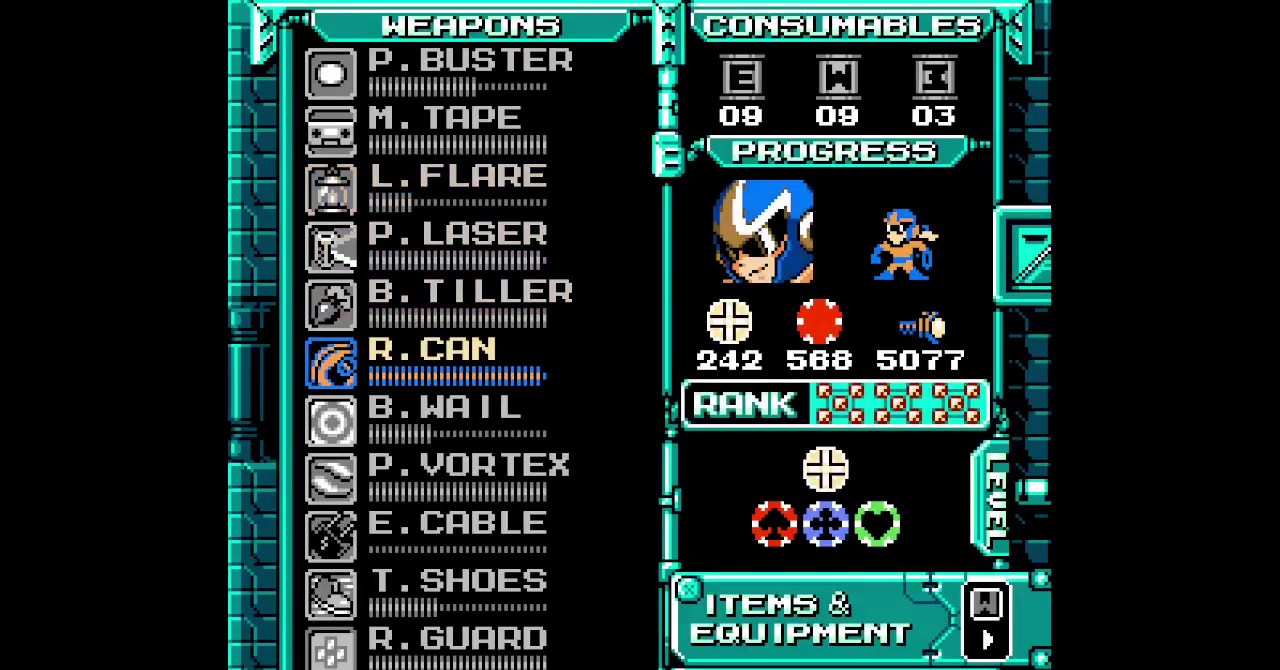
{"buttons": ["DPAD_DOWN"], "events": []}
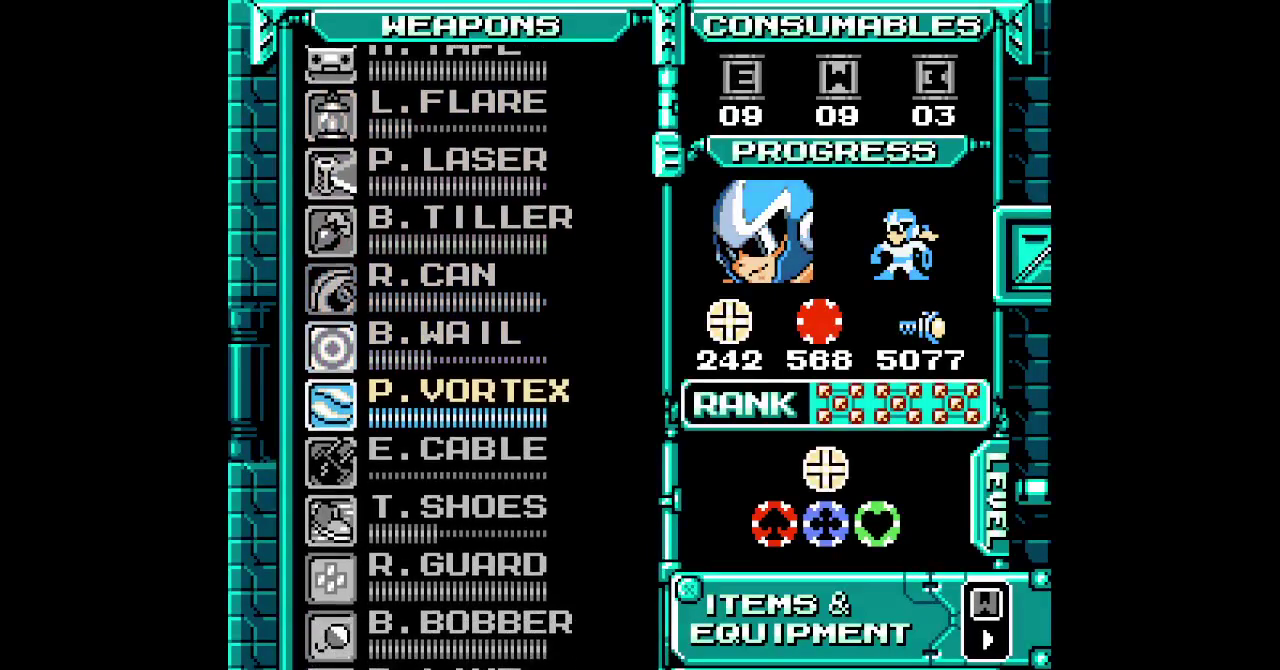
{"buttons": [], "events": [[83, "DPAD_DOWN", "up"], [150, "DPAD_DOWN", "down"], [267, "DPAD_DOWN", "up"]]}
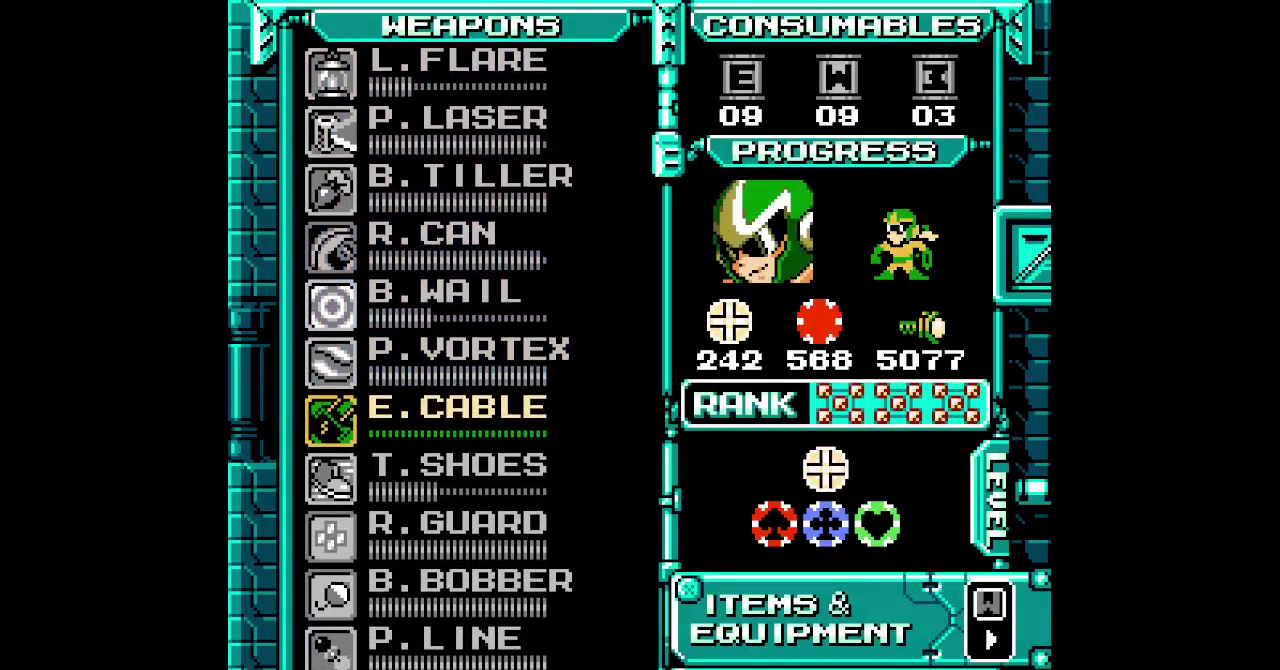
{"buttons": ["START"], "events": [[500, "START", "down"]]}
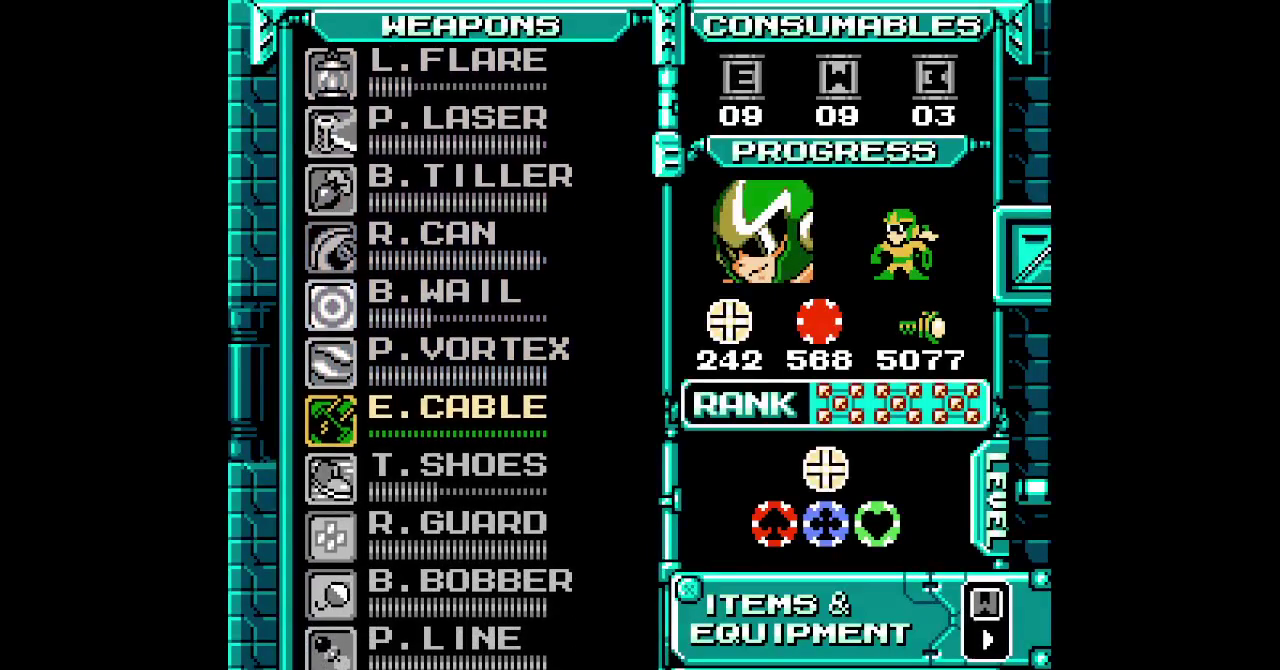
{"buttons": []}
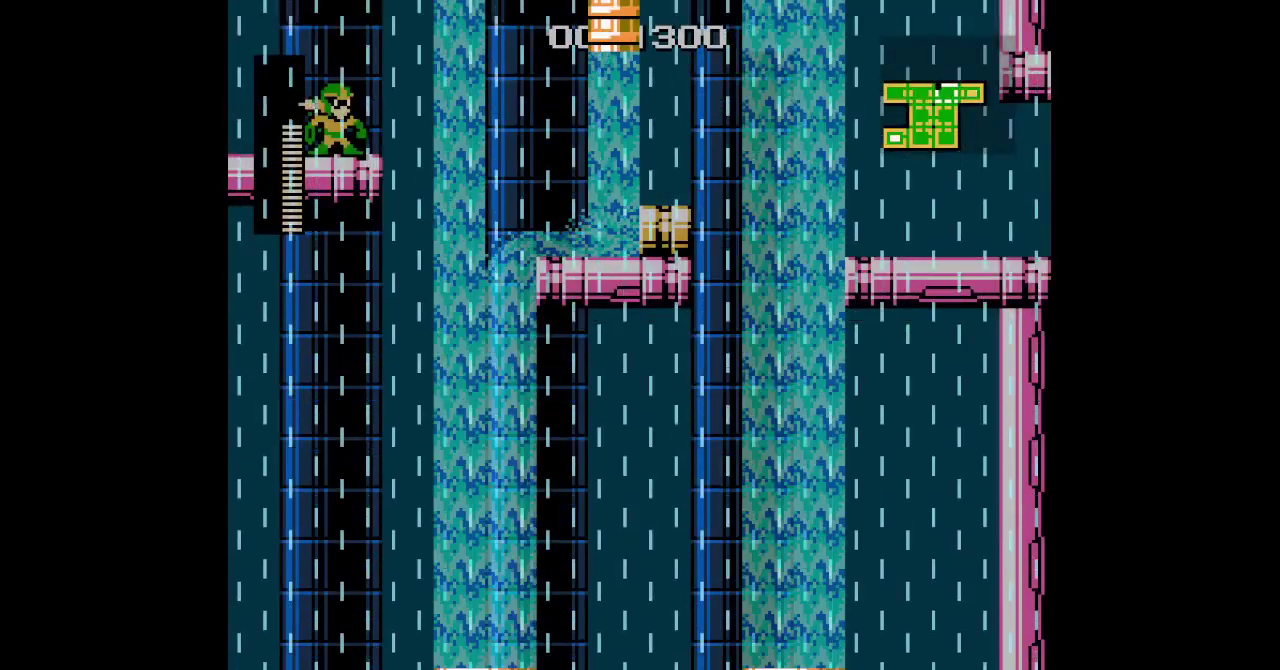
{"buttons": ["DPAD_RIGHT"], "events": [[483, "DPAD_RIGHT", "down"]]}
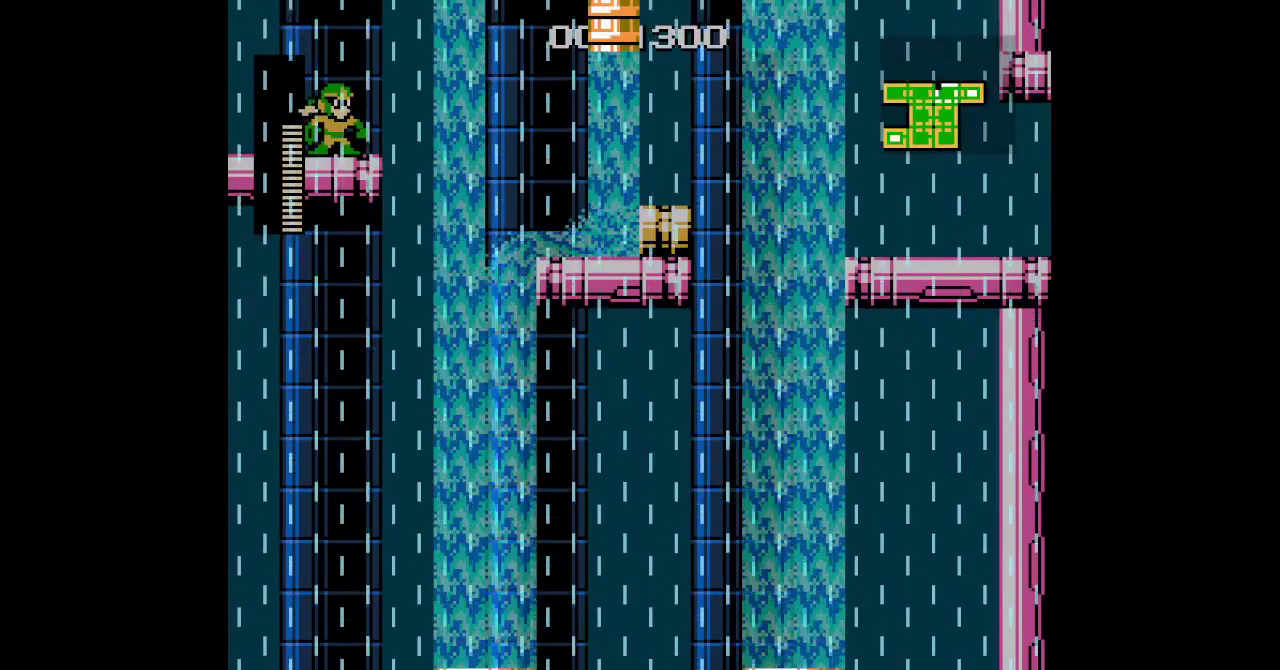
{"buttons": [], "events": [[150, "DPAD_RIGHT", "up"]]}
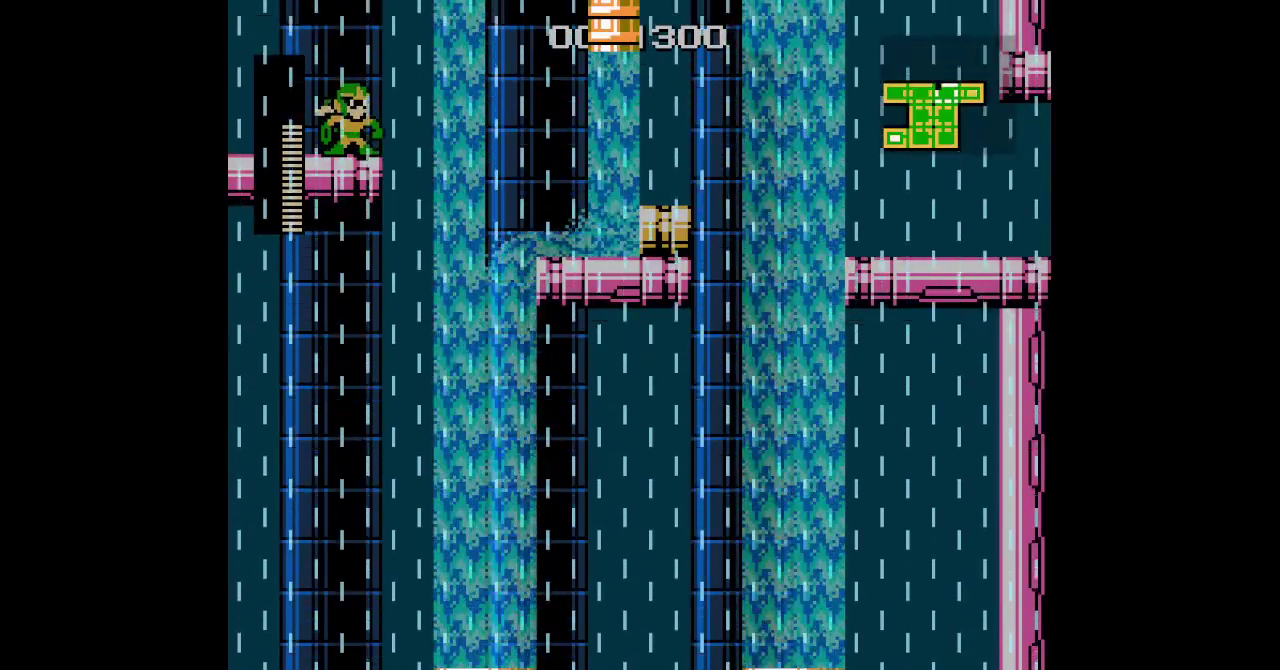
{"buttons": [], "events": []}
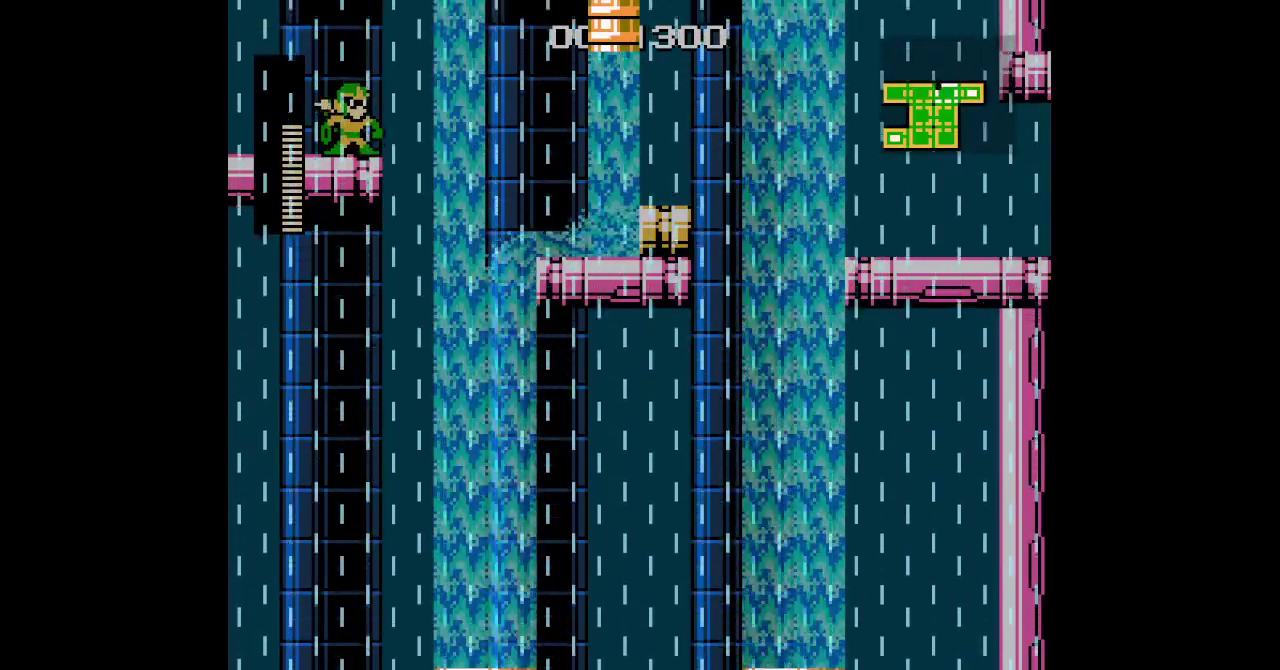
{"buttons": ["DPAD_RIGHT"], "events": [[183, "DPAD_RIGHT", "down"]]}
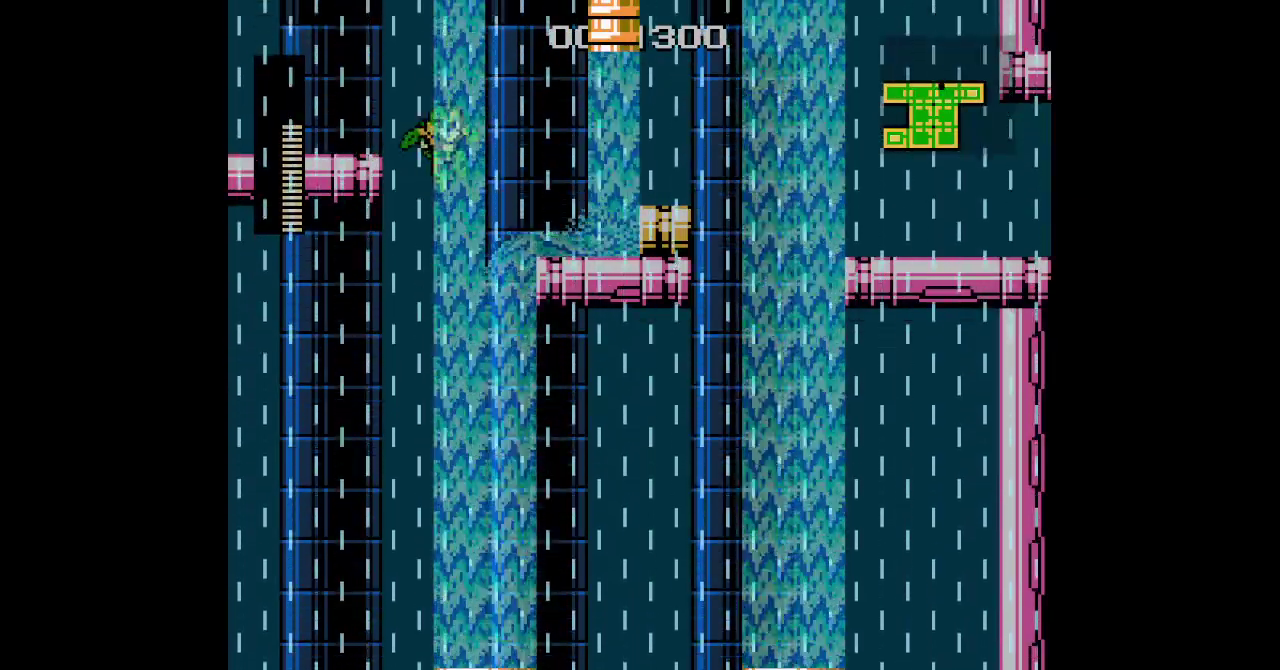
{"buttons": [], "events": [[367, "DPAD_RIGHT", "up"]]}